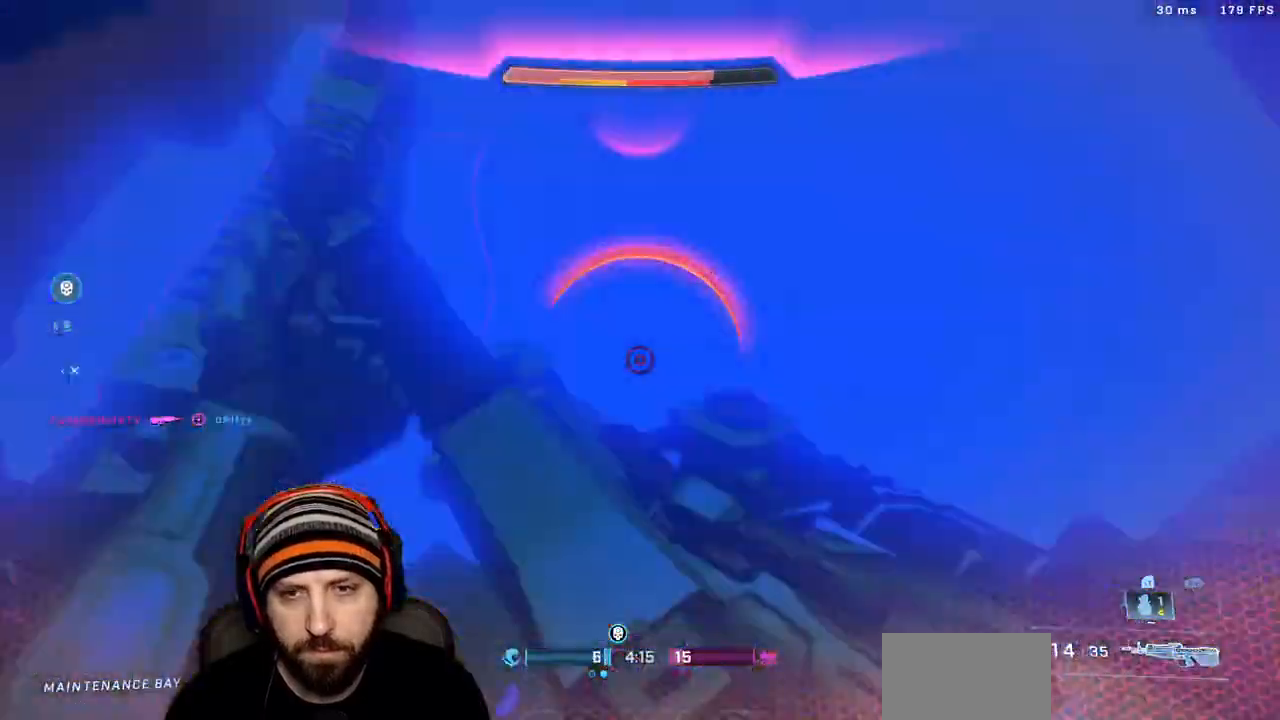
Gameplay with a controller (Xbox layout); each line is a JSON object with the inputs held at the frame after it (dt_ms = milliseconds from this image to that frame). "events" lists button and stick changes between this image and that frame as [ms after this image, input, new state], when the widget could be followed in between.
{"dt_ms": 500, "buttons": ["R1"], "left_stick": "down-right", "right_stick": "right", "events": [[50, "X", "up"], [83, "L3", "down"], [83, "left_stick", "up-right"], [133, "X", "down"], [200, "L3", "up"], [200, "right_stick", "up-right"], [250, "X", "up"], [350, "right_stick", "left"], [467, "right_stick", "right"], [500, "left_stick", "down-right"]]}
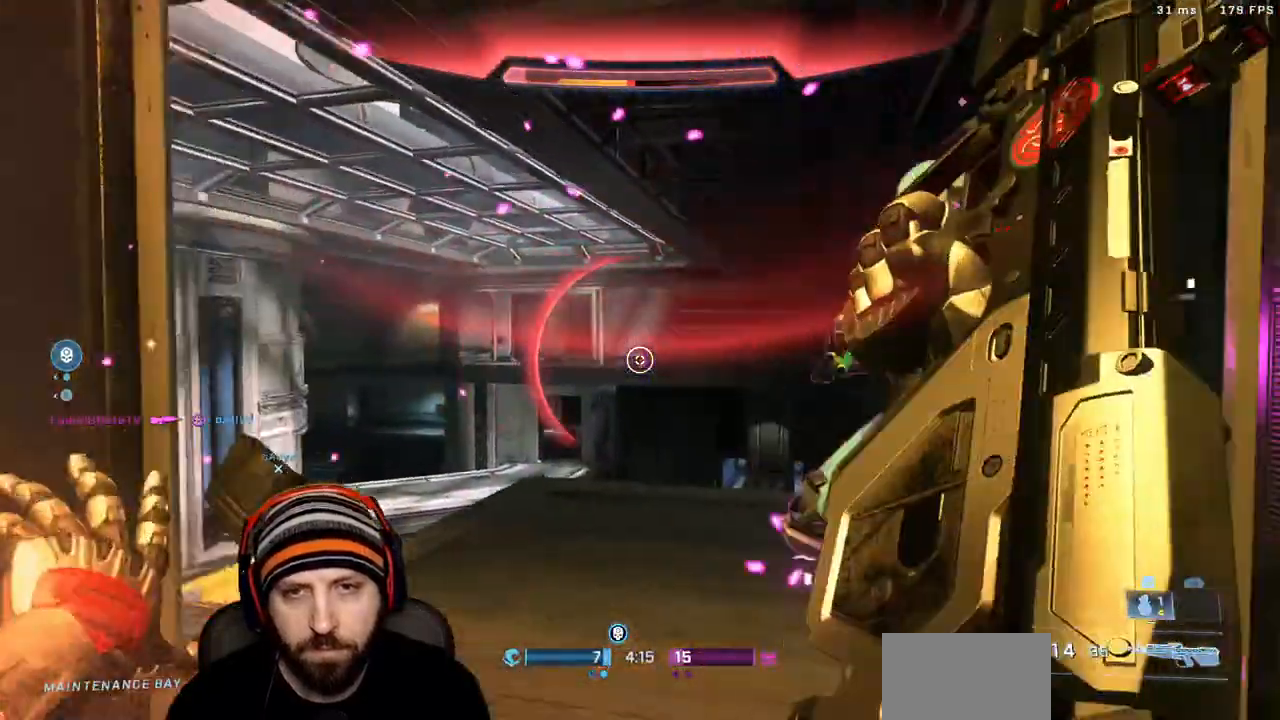
{"dt_ms": 500, "buttons": ["R1"], "left_stick": "down-right", "right_stick": "right", "events": [[33, "left_stick", "up-right"], [67, "left_stick", "up-left"], [183, "B", "down"], [283, "B", "up"], [317, "L3", "down"], [333, "right_stick", "up-right"], [400, "L3", "up"], [400, "left_stick", "down-right"], [450, "right_stick", "center"], [500, "right_stick", "right"]]}
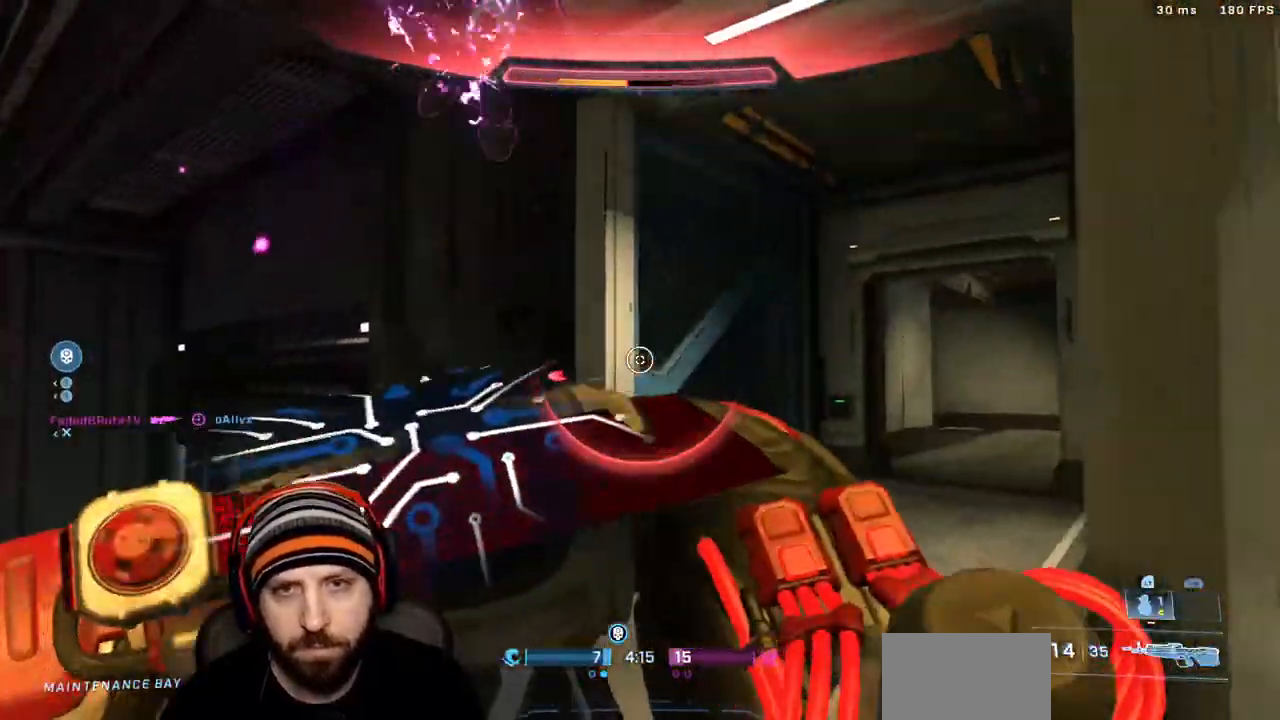
{"dt_ms": 500, "buttons": [], "left_stick": "up-left", "right_stick": "up-left", "events": [[67, "R1", "up"], [83, "L3", "down"], [183, "L3", "up"], [217, "right_stick", "left"], [233, "left_stick", "right"], [350, "left_stick", "up-left"], [467, "right_stick", "up-left"]]}
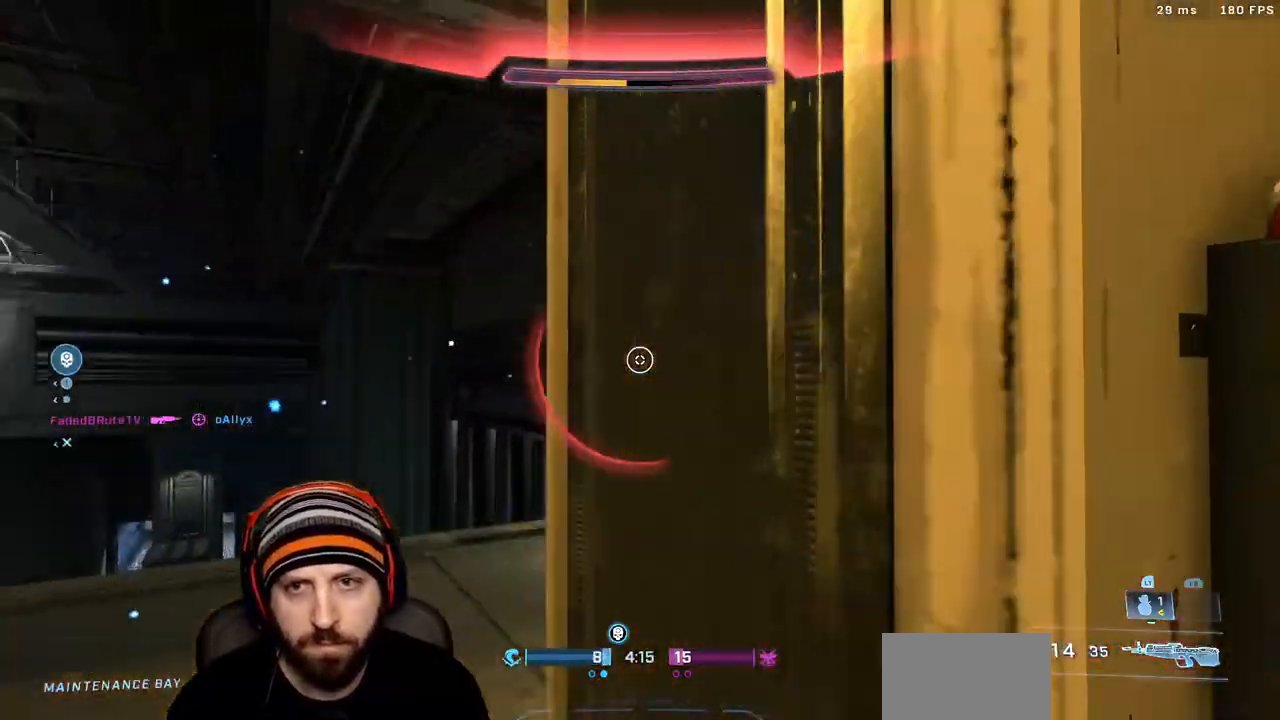
{"dt_ms": 500, "buttons": [], "left_stick": "left", "right_stick": "left", "events": [[67, "right_stick", "right"], [200, "left_stick", "right"], [233, "R2", "down"], [267, "L3", "down"], [350, "R2", "up"], [367, "L3", "up"], [367, "right_stick", "left"], [400, "left_stick", "left"]]}
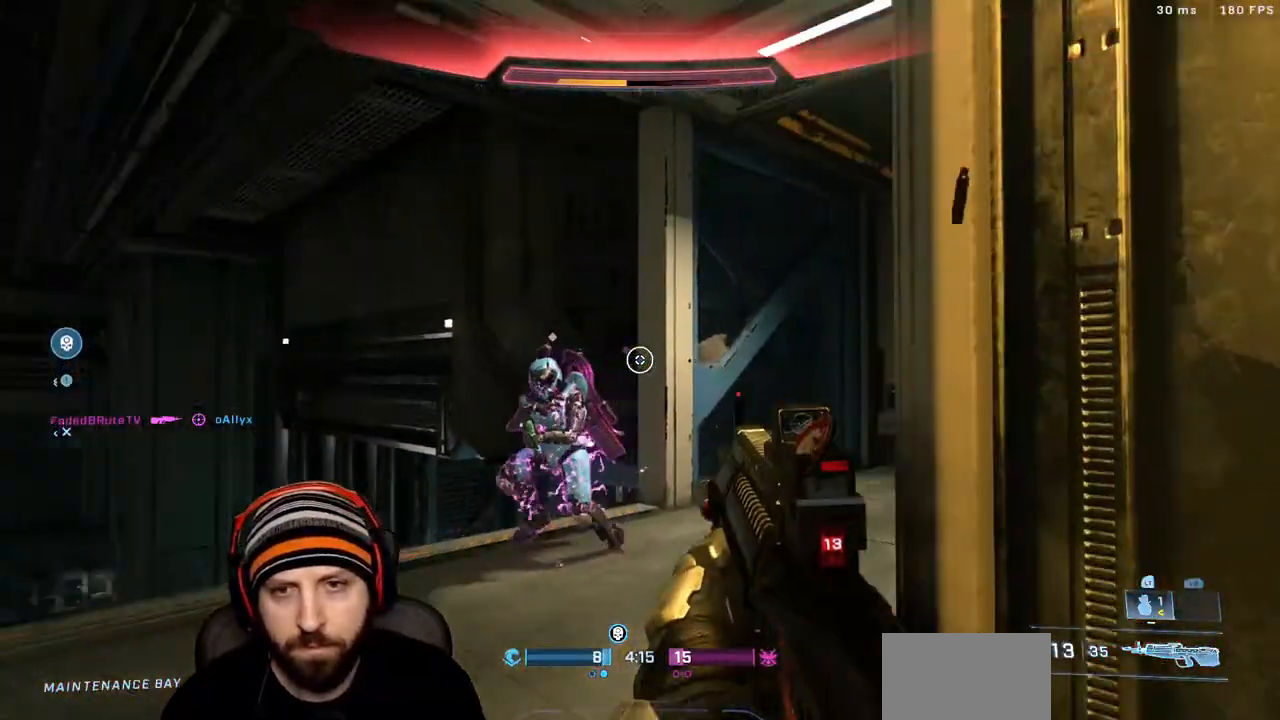
{"dt_ms": 500, "buttons": ["R2", "L3"], "left_stick": "down-right", "right_stick": "left"}
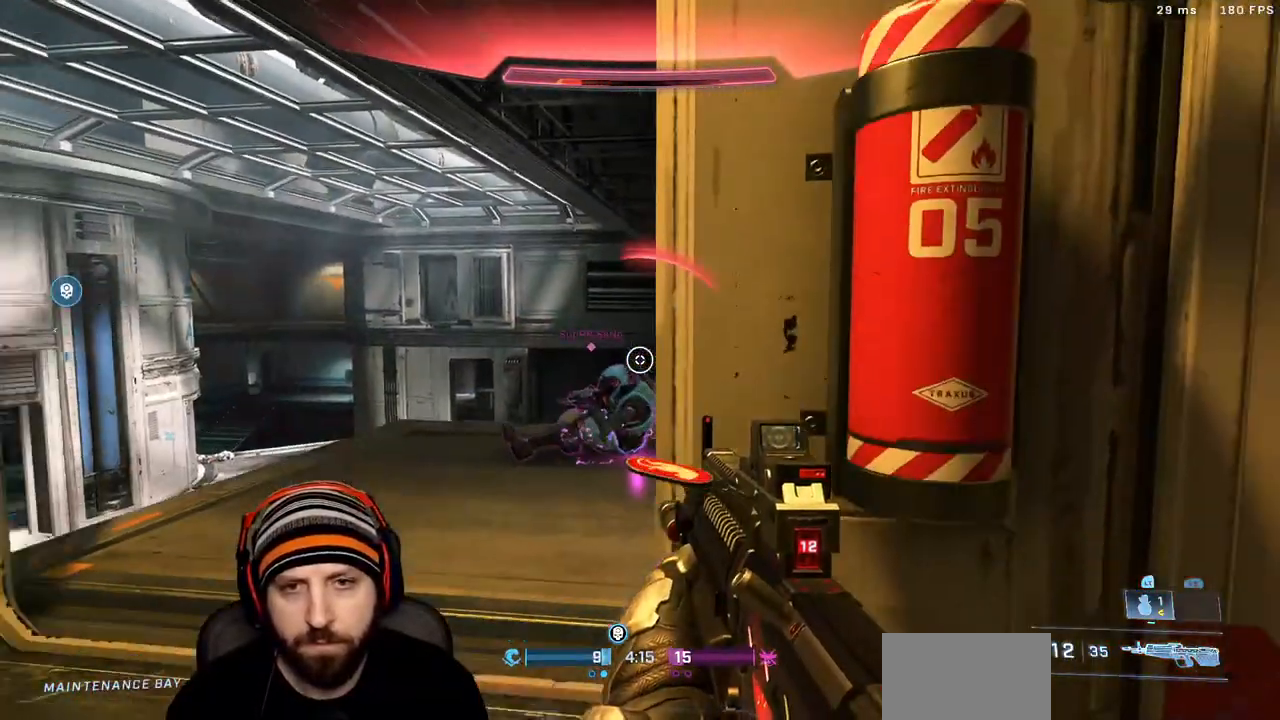
{"dt_ms": 500, "buttons": [], "left_stick": "center", "right_stick": "center", "events": [[33, "left_stick", "right"], [67, "L3", "up"], [183, "R2", "up"], [183, "right_stick", "center"], [200, "left_stick", "up"], [250, "right_stick", "left"], [283, "left_stick", "left"], [350, "right_stick", "center"], [383, "left_stick", "center"]]}
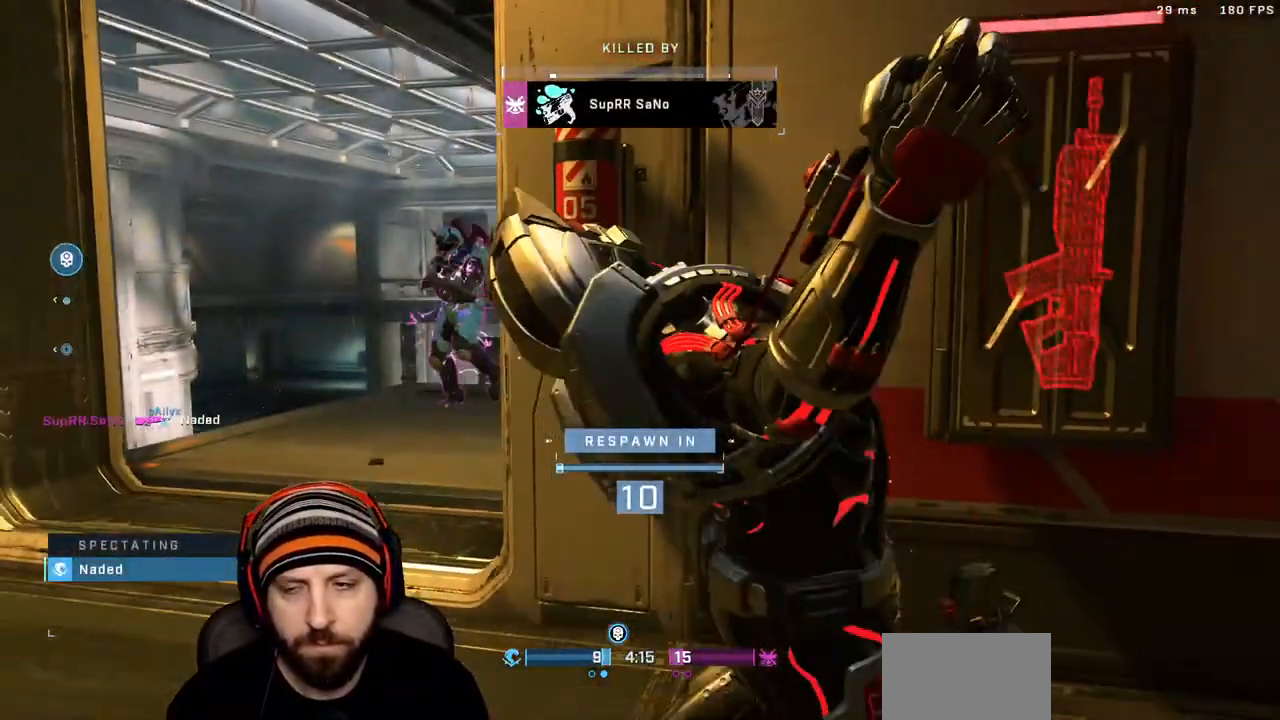
{"dt_ms": 500, "buttons": ["DPAD_DOWN"], "left_stick": "center", "right_stick": "center", "events": [[133, "START", "down"], [167, "START", "up"], [300, "DPAD_DOWN", "down"], [383, "A", "down"], [383, "DPAD_DOWN", "up"], [483, "DPAD_DOWN", "down"], [500, "A", "up"]]}
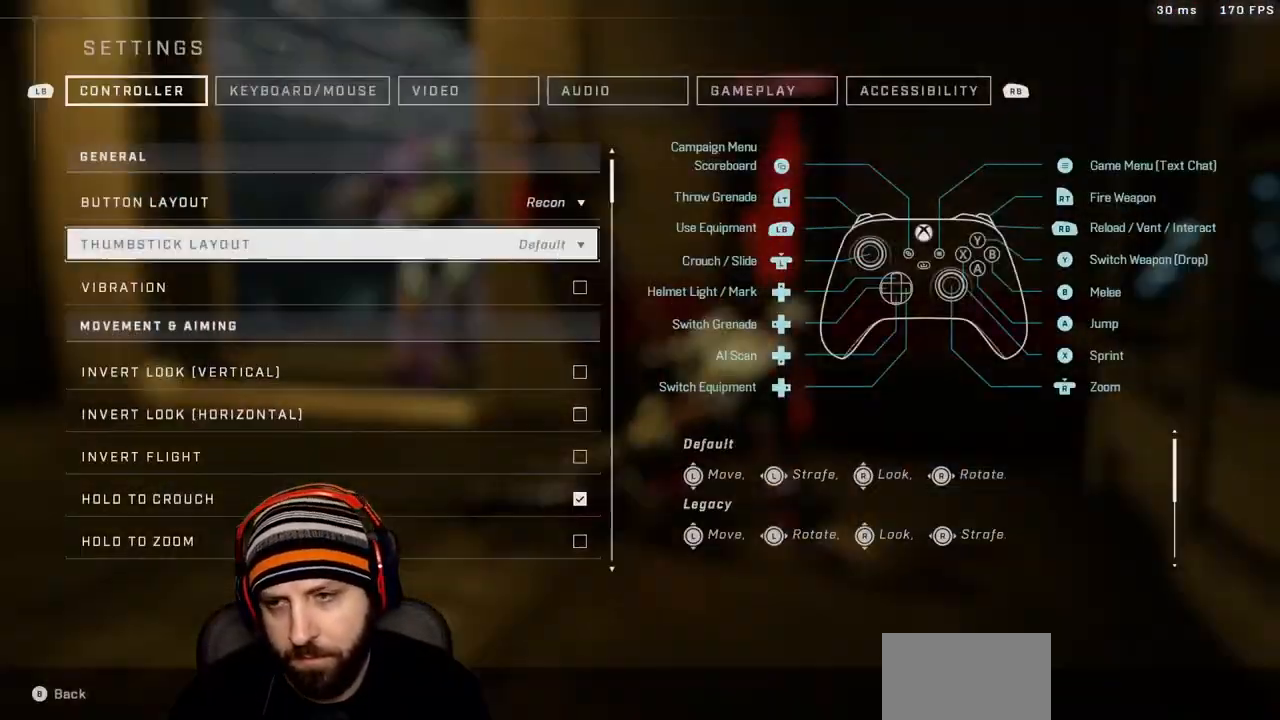
{"dt_ms": 500, "buttons": ["DPAD_DOWN"], "left_stick": "center", "right_stick": "center", "events": []}
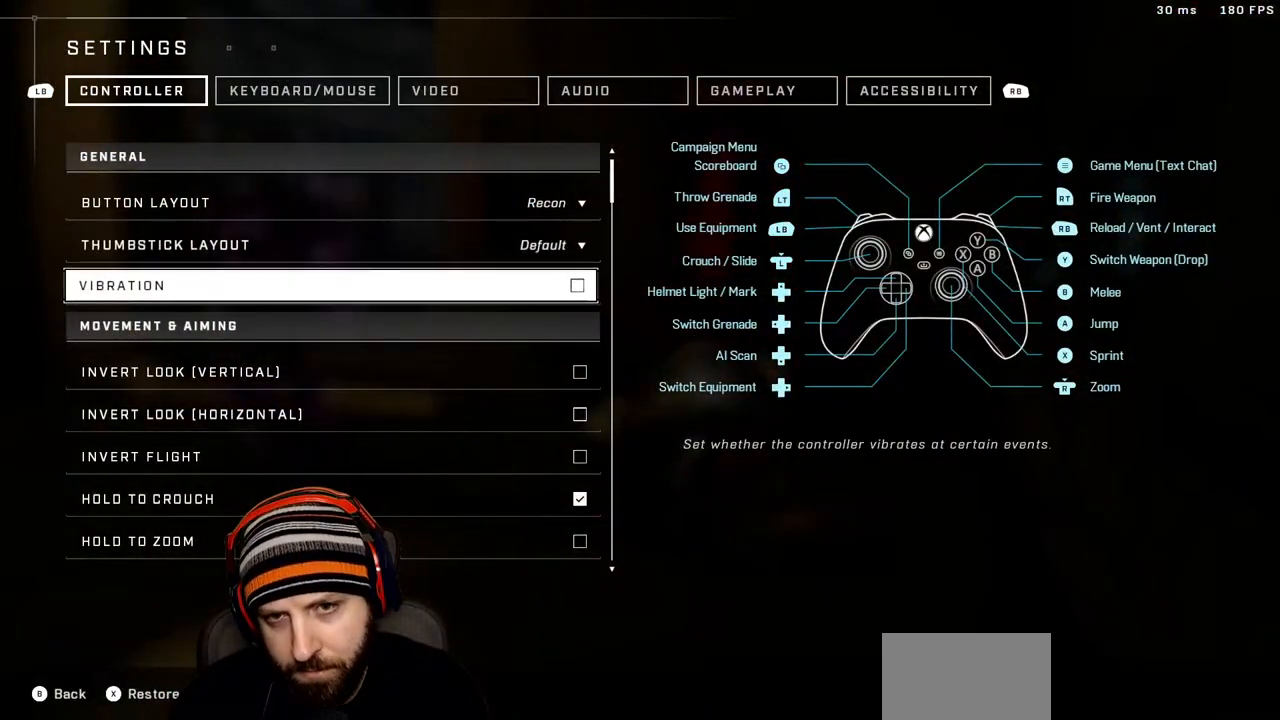
{"dt_ms": 500, "buttons": ["DPAD_DOWN"], "left_stick": "center", "right_stick": "center", "events": []}
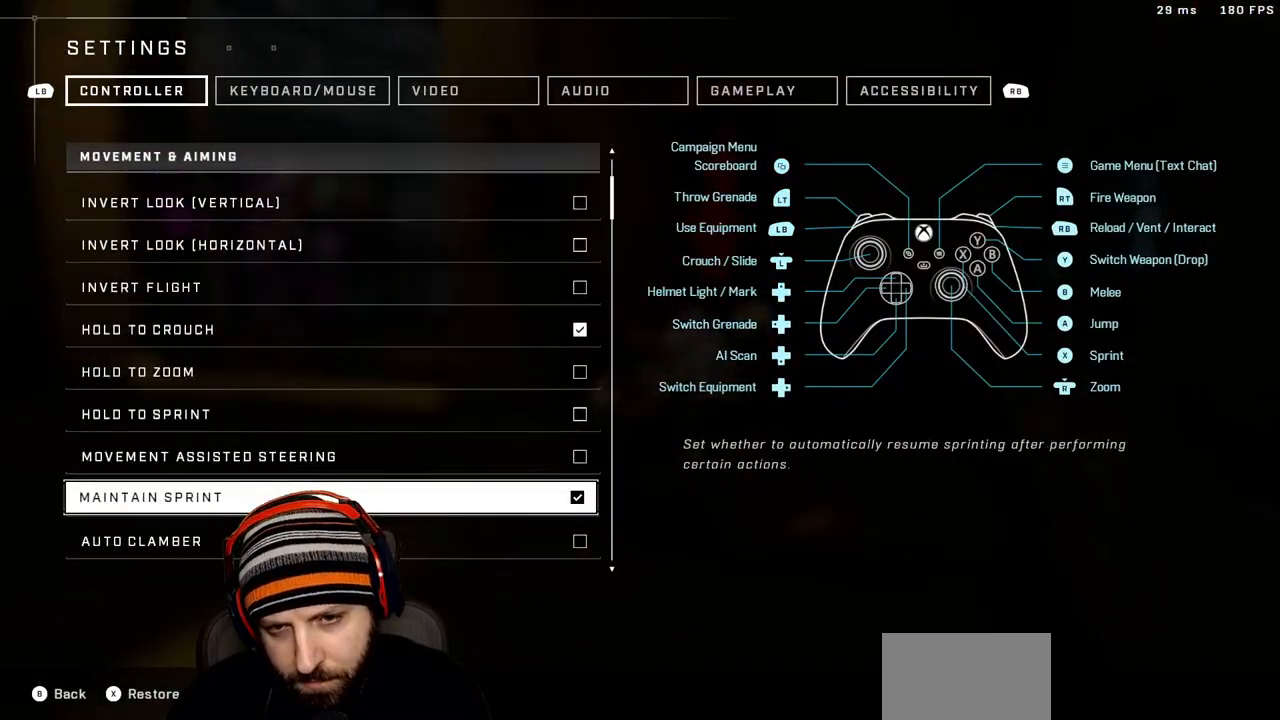
{"dt_ms": 500, "buttons": [], "left_stick": "center", "right_stick": "center", "events": [[283, "DPAD_DOWN", "up"]]}
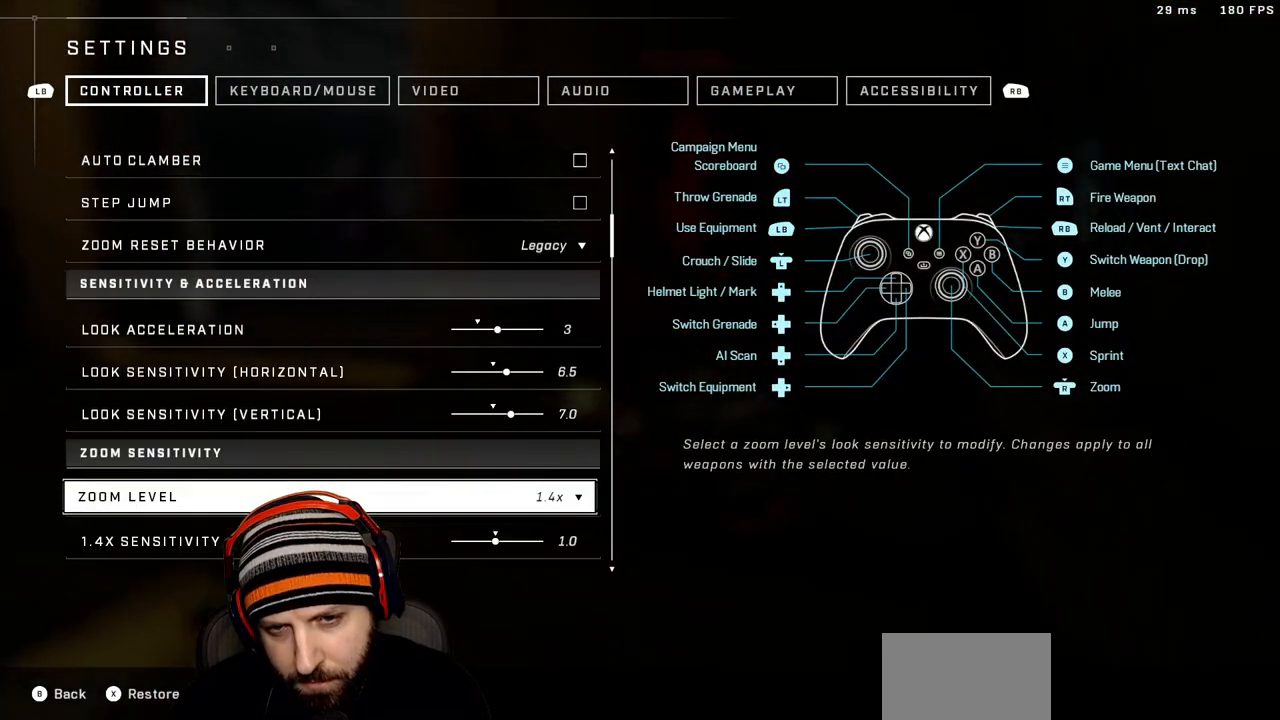
{"dt_ms": 500, "buttons": [], "left_stick": "center", "right_stick": "center", "events": [[150, "DPAD_UP", "down"], [250, "DPAD_UP", "up"]]}
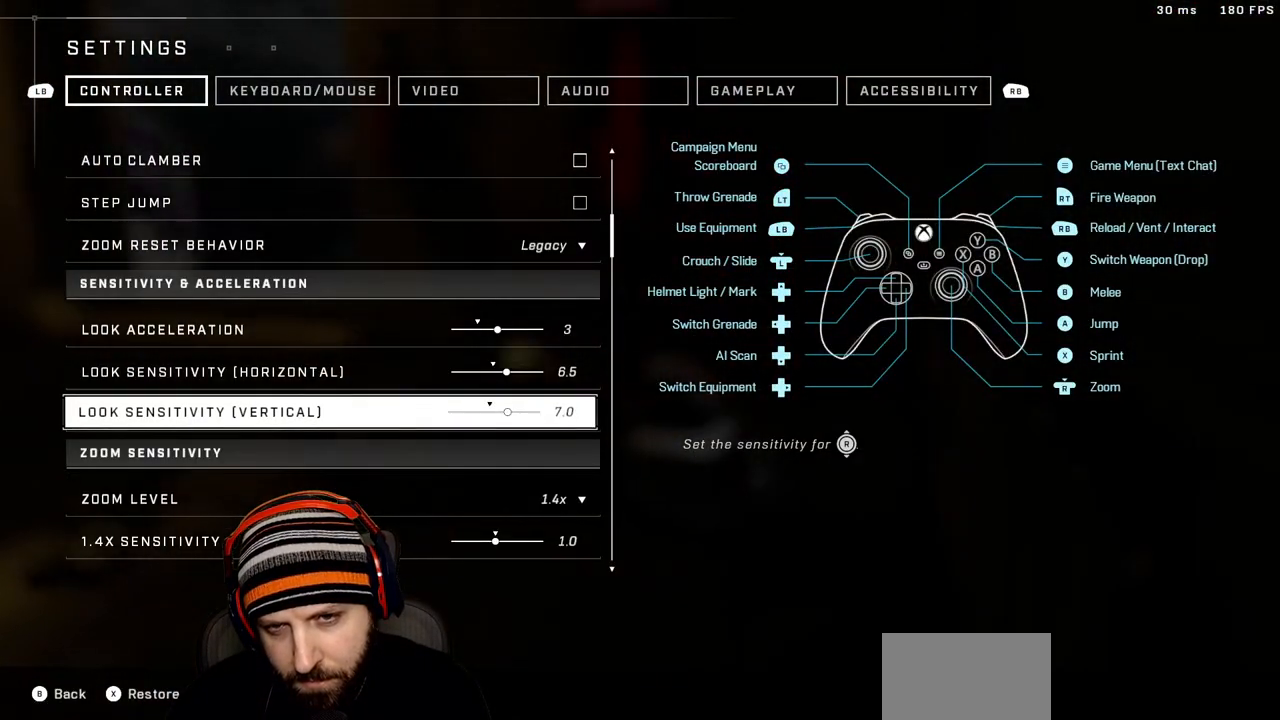
{"dt_ms": 500, "buttons": [], "left_stick": "center", "right_stick": "center", "events": []}
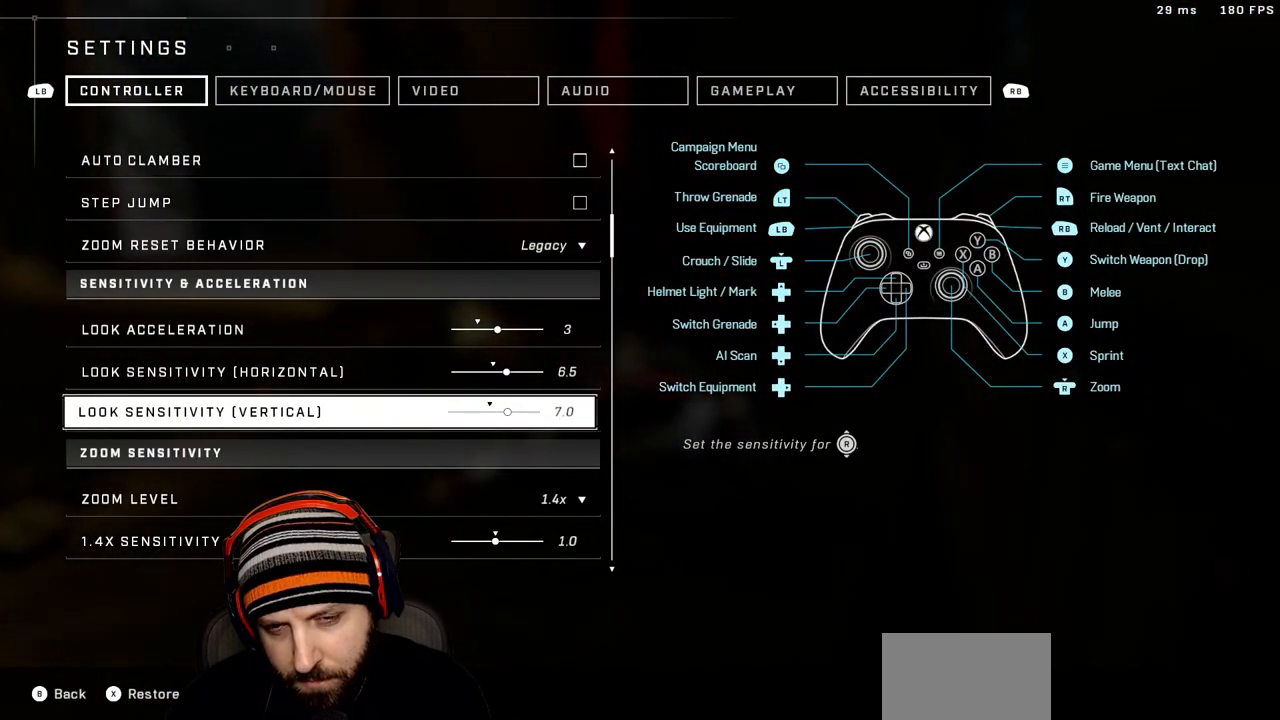
{"dt_ms": 500, "buttons": [], "left_stick": "center", "right_stick": "center", "events": []}
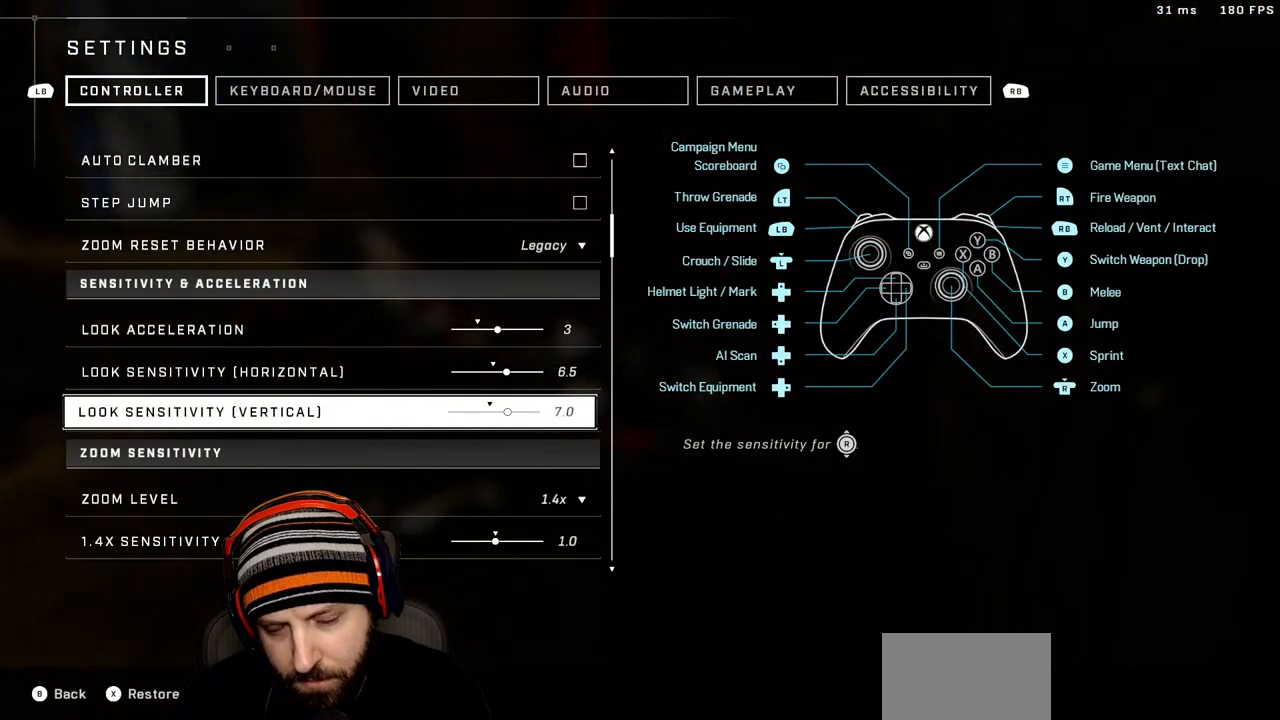
{"dt_ms": 500, "buttons": ["B"], "left_stick": "center", "right_stick": "center", "events": [[83, "DPAD_LEFT", "down"], [167, "DPAD_LEFT", "up"], [283, "B", "down"], [383, "B", "up"], [500, "B", "down"]]}
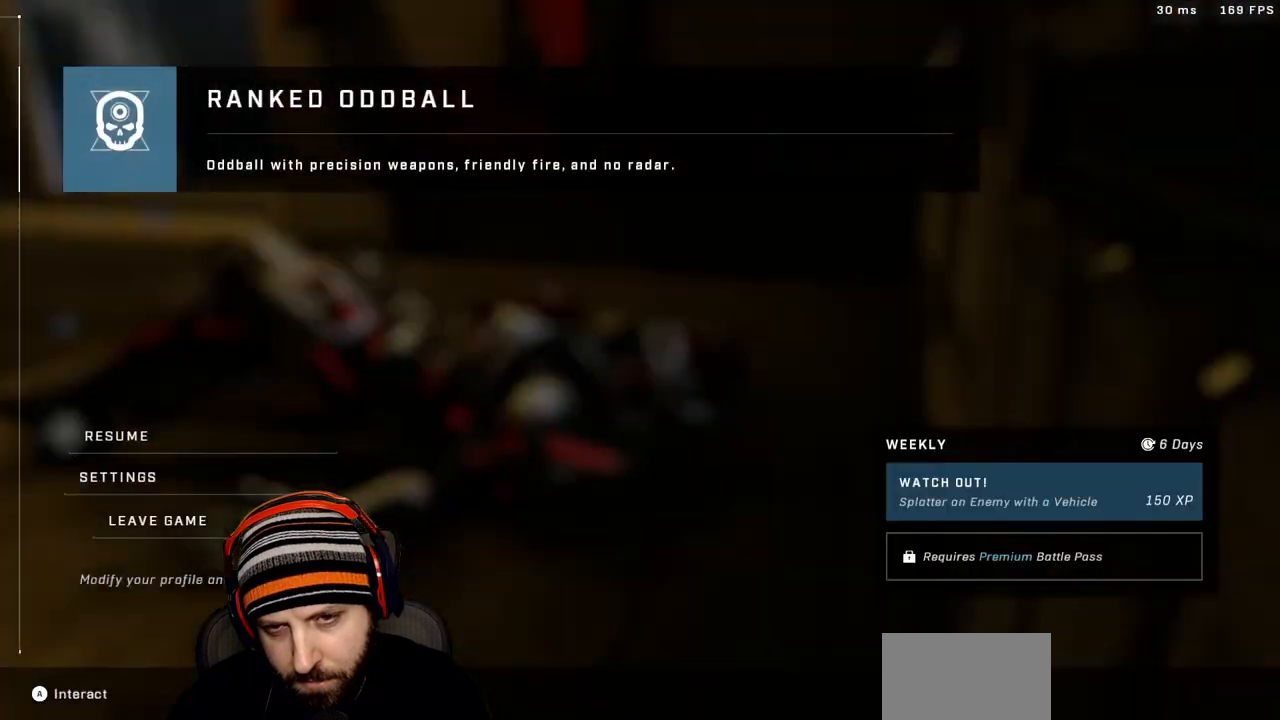
{"dt_ms": 500, "buttons": [], "left_stick": "center", "right_stick": "center", "events": [[17, "B", "up"]]}
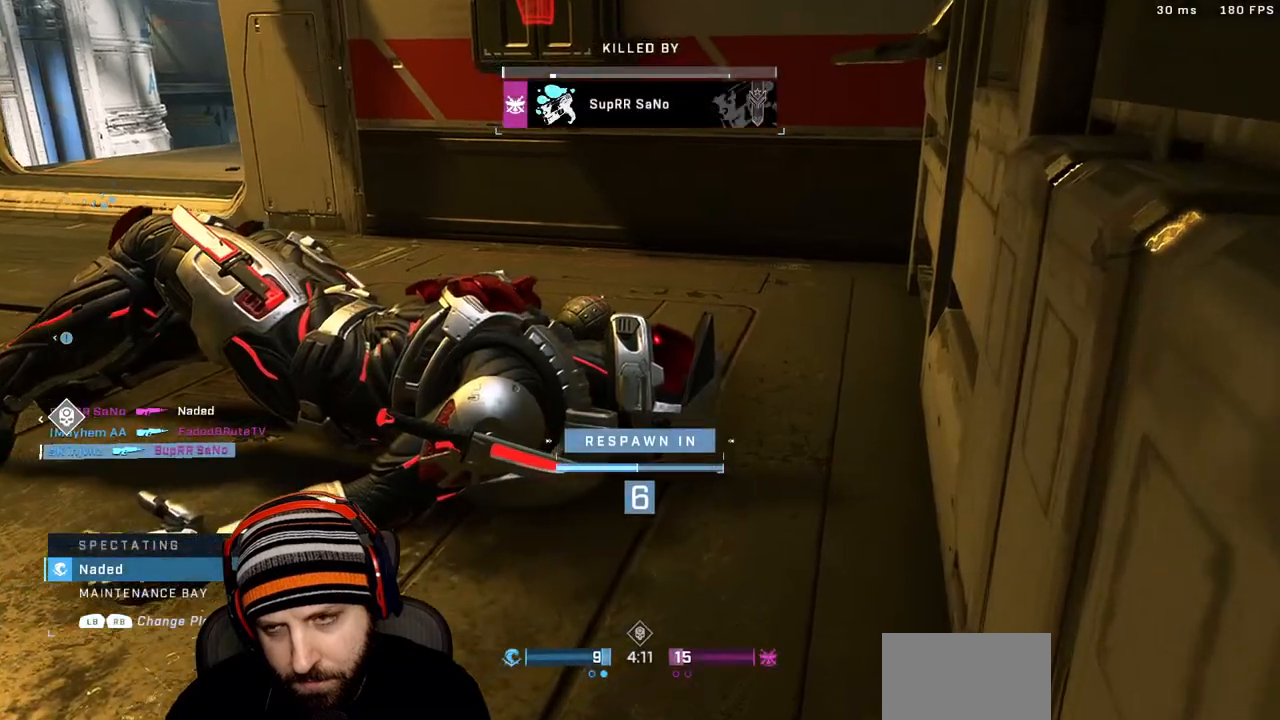
{"dt_ms": 500, "buttons": ["SELECT"], "left_stick": "center", "right_stick": "center", "events": [[433, "SELECT", "down"]]}
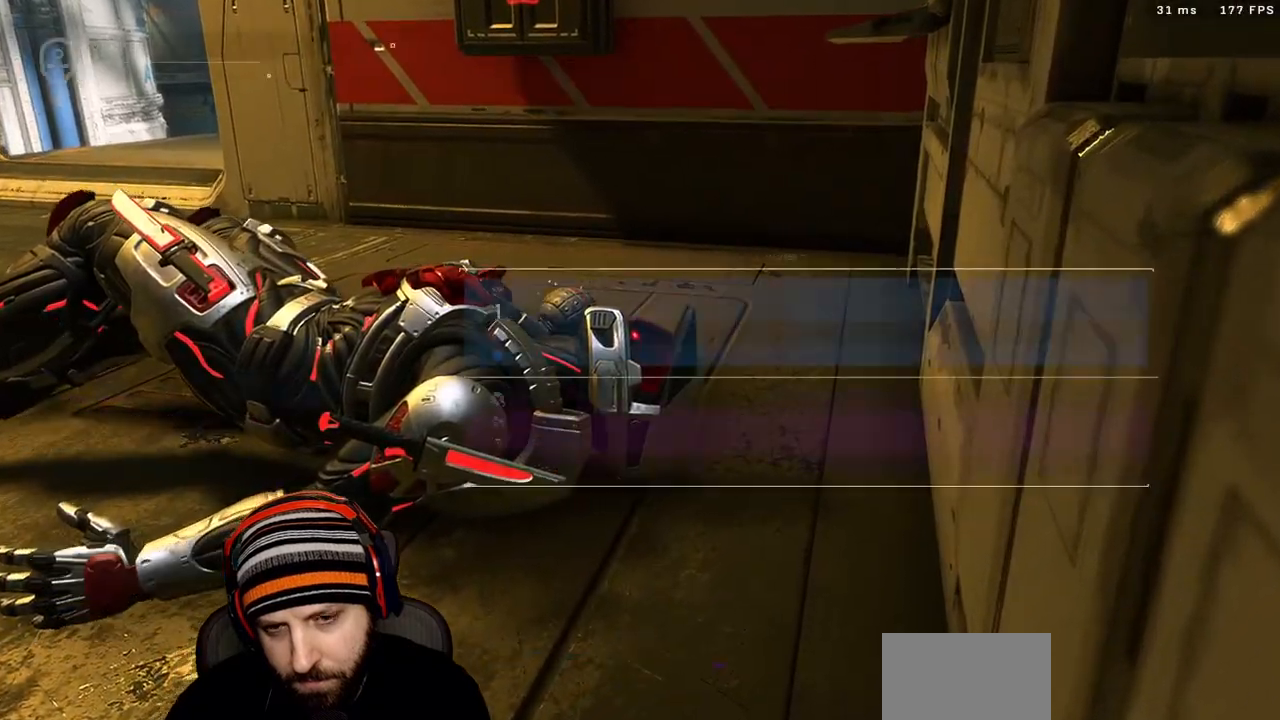
{"dt_ms": 500, "buttons": ["SELECT"], "left_stick": "center", "right_stick": "center", "events": []}
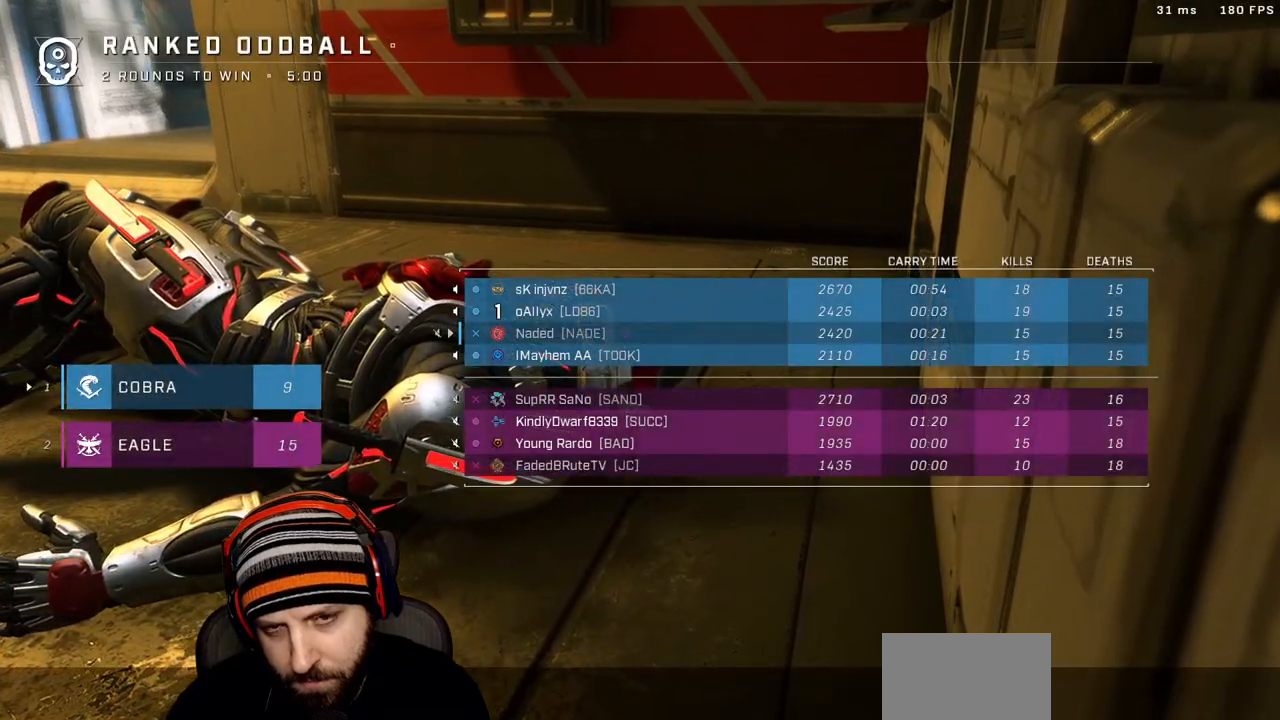
{"dt_ms": 500, "buttons": [], "left_stick": "center", "right_stick": "center", "events": [[317, "SELECT", "up"]]}
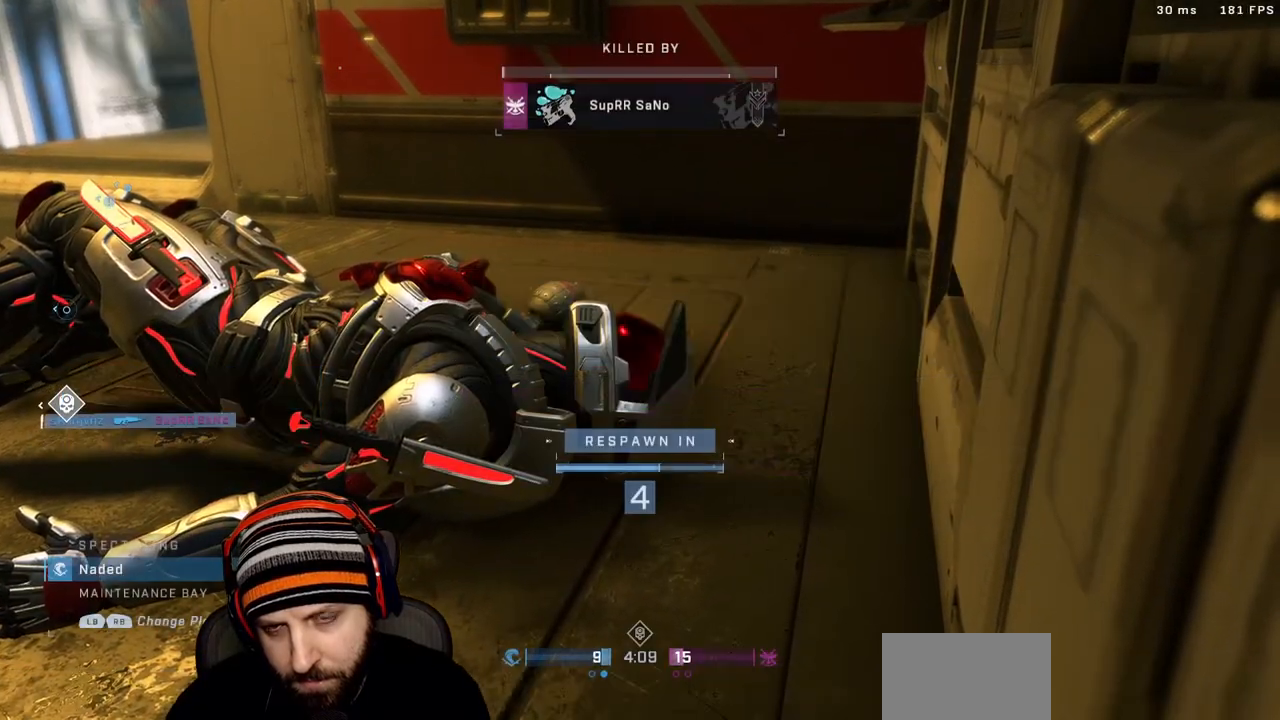
{"dt_ms": 500, "buttons": [], "left_stick": "center", "right_stick": "center", "events": [[200, "R1", "down"], [317, "R1", "up"], [367, "R1", "down"], [500, "R1", "up"]]}
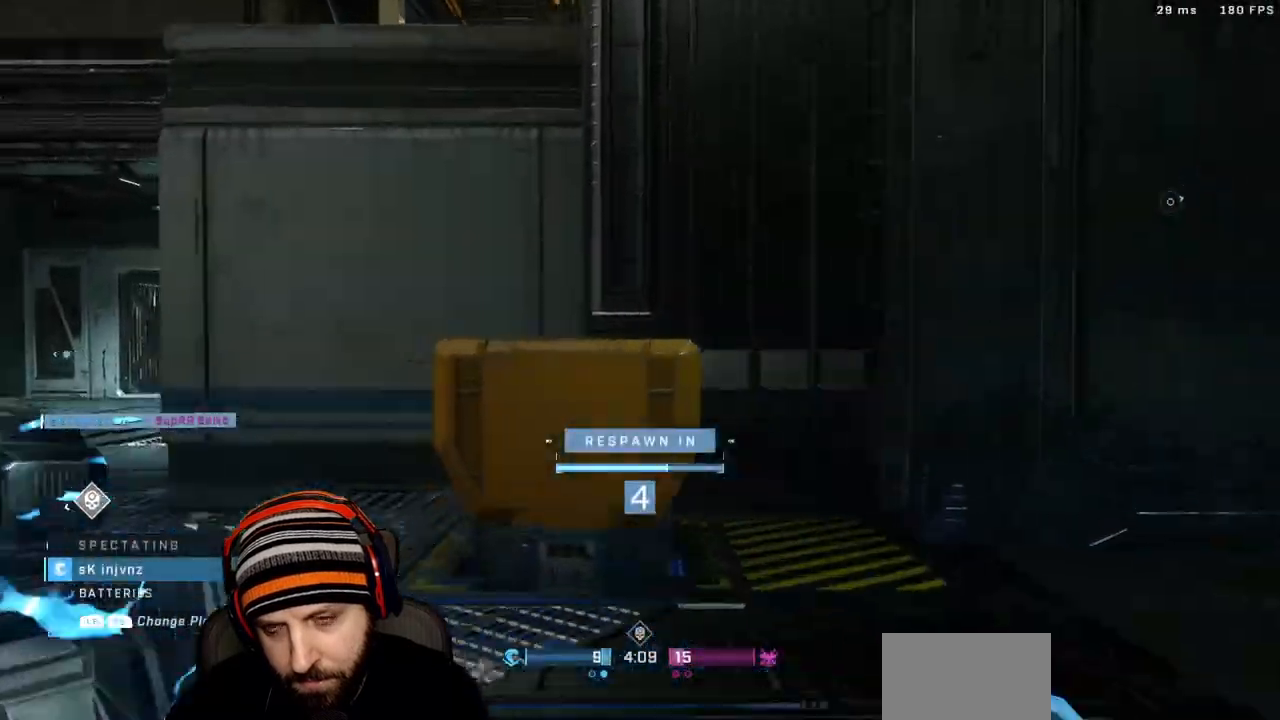
{"dt_ms": 500, "buttons": [], "left_stick": "center", "right_stick": "center"}
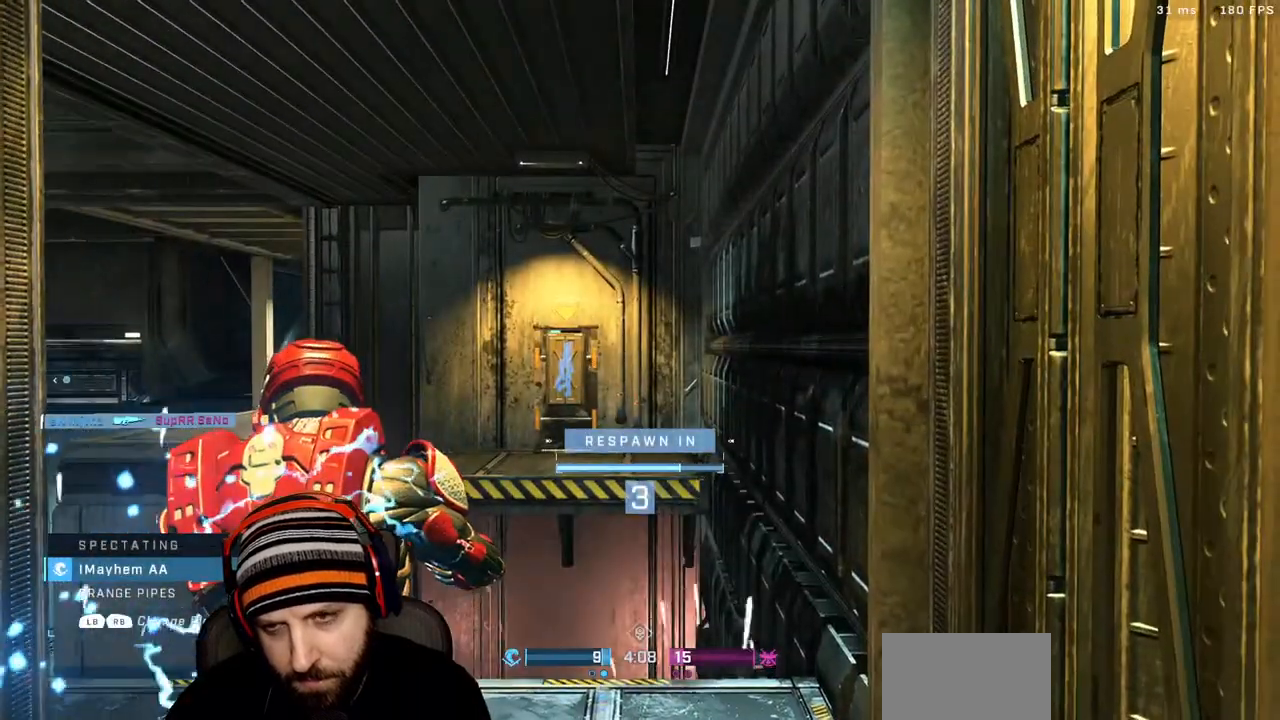
{"dt_ms": 1000, "buttons": [], "left_stick": "center", "right_stick": "center"}
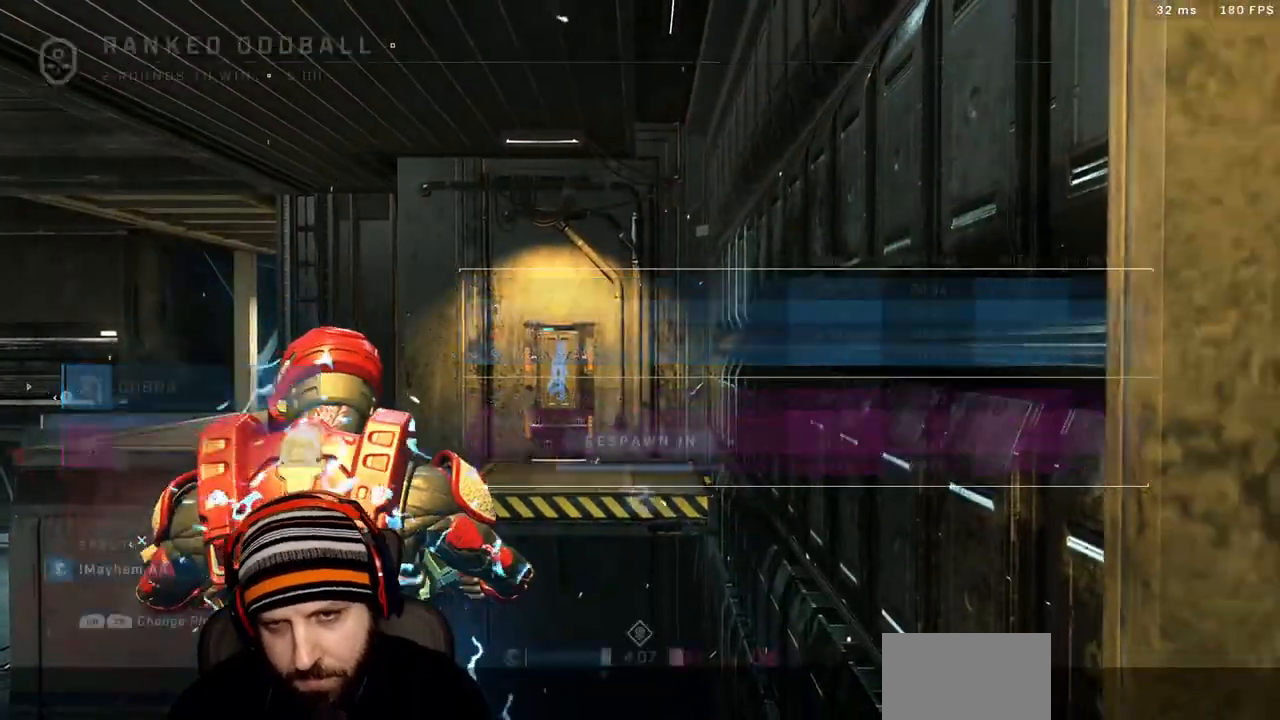
{"dt_ms": 500, "buttons": [], "left_stick": "up", "right_stick": "center", "events": [[250, "R1", "down"], [250, "left_stick", "up"], [417, "R1", "up"]]}
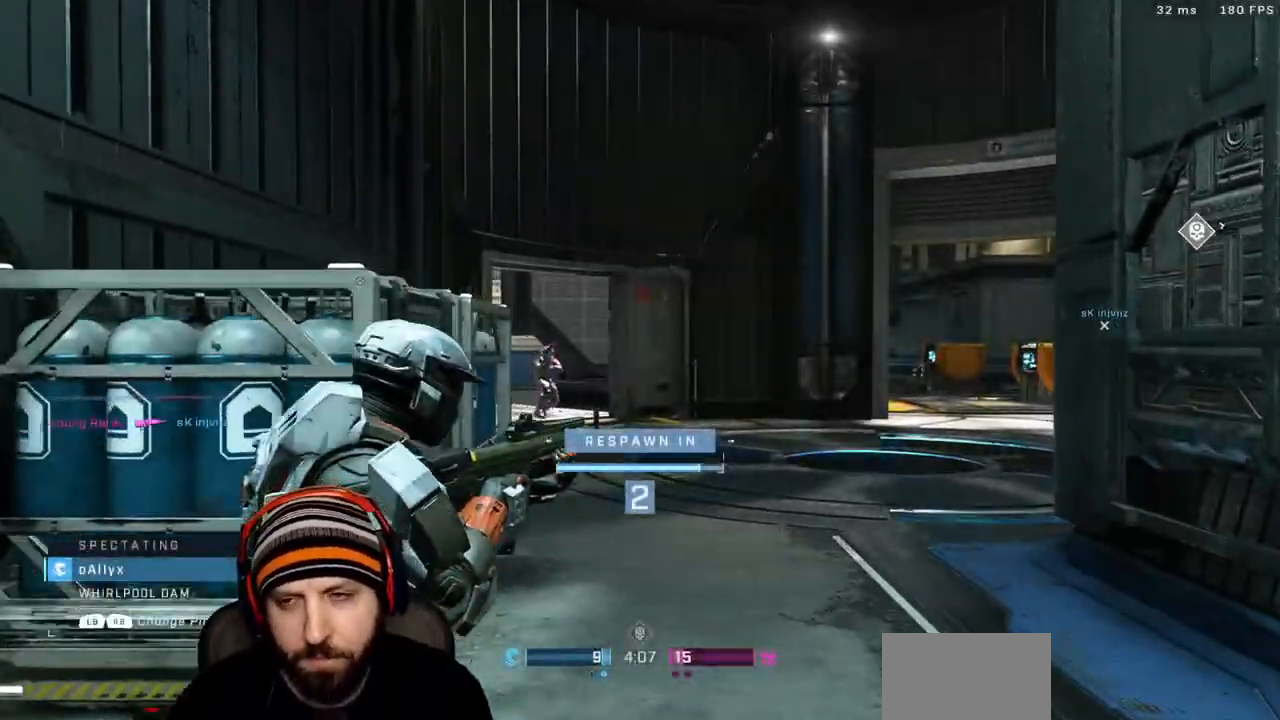
{"dt_ms": 500, "buttons": [], "left_stick": "up", "right_stick": "center", "events": []}
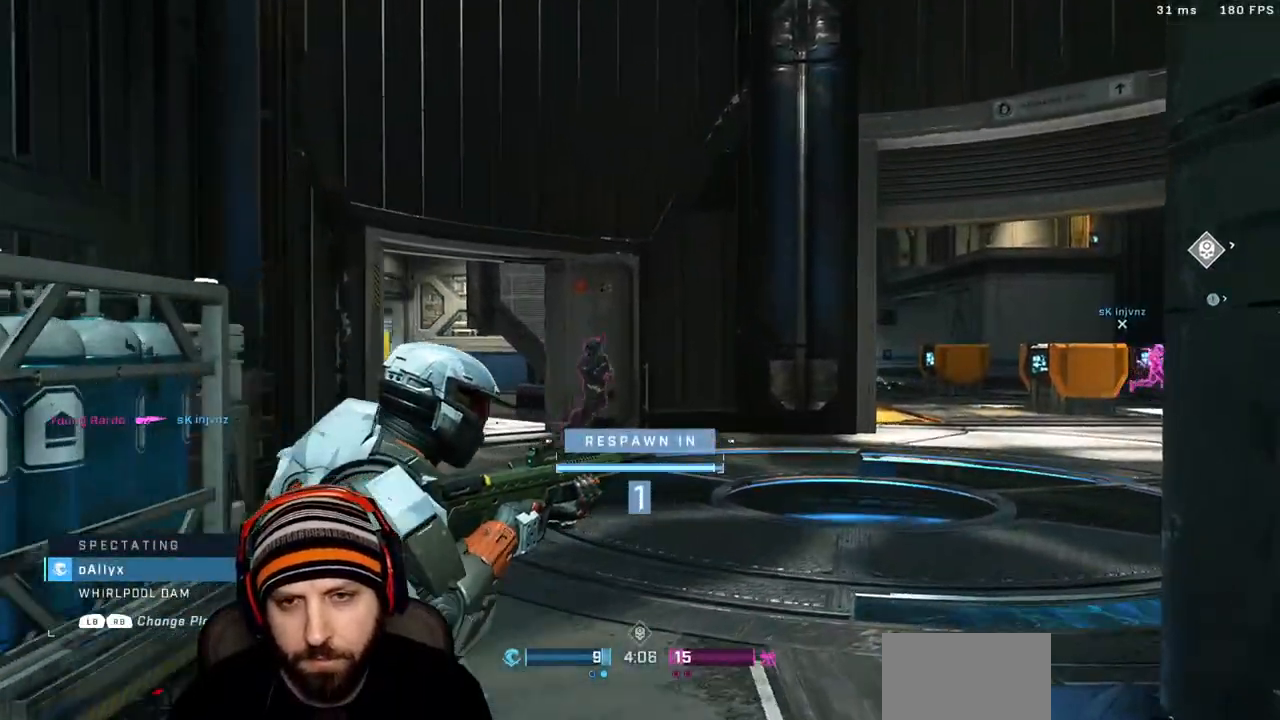
{"dt_ms": 500, "buttons": ["X"], "left_stick": "up", "right_stick": "center", "events": [[17, "X", "down"], [117, "X", "up"], [250, "X", "down"], [333, "X", "up"], [467, "X", "down"]]}